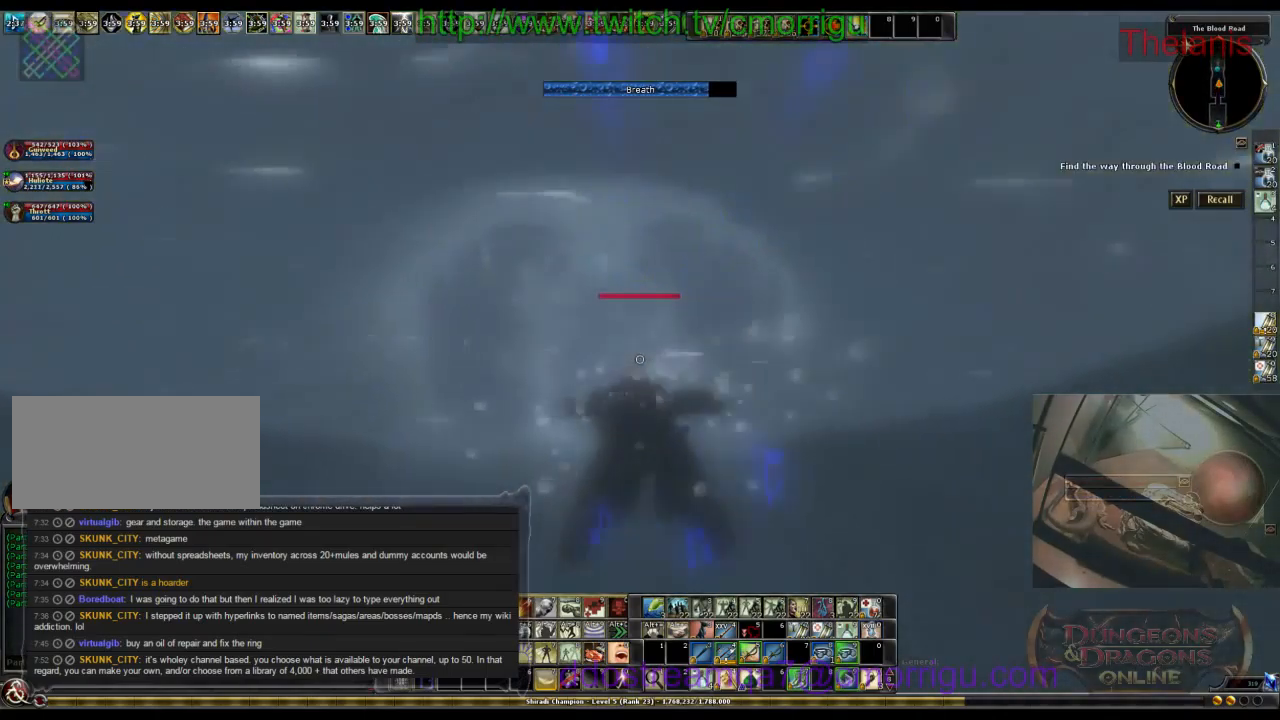
Gameplay with keyboard; each line is a JSON object with the keys held at the frame after it. "events" lists presses ("down") and releases ("up") of ".", "/", "0", "1", "2", "3", "4", "5", "6", "7", "8", "9", "a", "b", "backslash", "backspace", "c", "caps_lock", "comma", "ctrl_l", "ctrl_r", "d", "e", "equals", "escape", "f", "f1", "f10", "f11", "f12", "f2", "f3", "f4", "f5", "f6", "f7", "f8", "f9", "g", "h", "i", "j", "k", "l", "lbracket", "m", "minus", "n", "o", "p", "q", "quote", "r", "rbracket", "return", "s", "semicolon", "shift_l", "shift_r", "space", "t", "tab", "tilde", "u", "v", "w", "x", "y" and "z" between this image and that frame as [ms after this image, input, new state], when the widget could be followed in between. No other keys are recorded. Mouse input is not recorded.
{"keys": ["w"], "events": []}
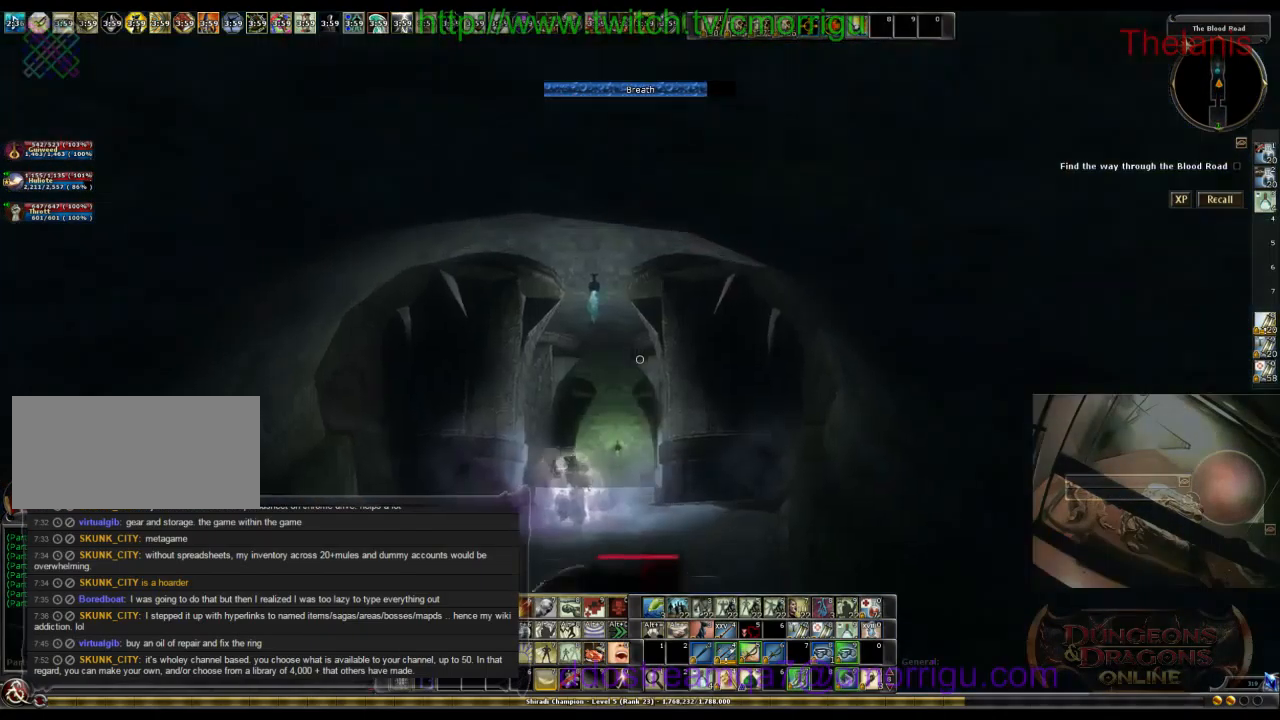
{"keys": ["w"], "events": []}
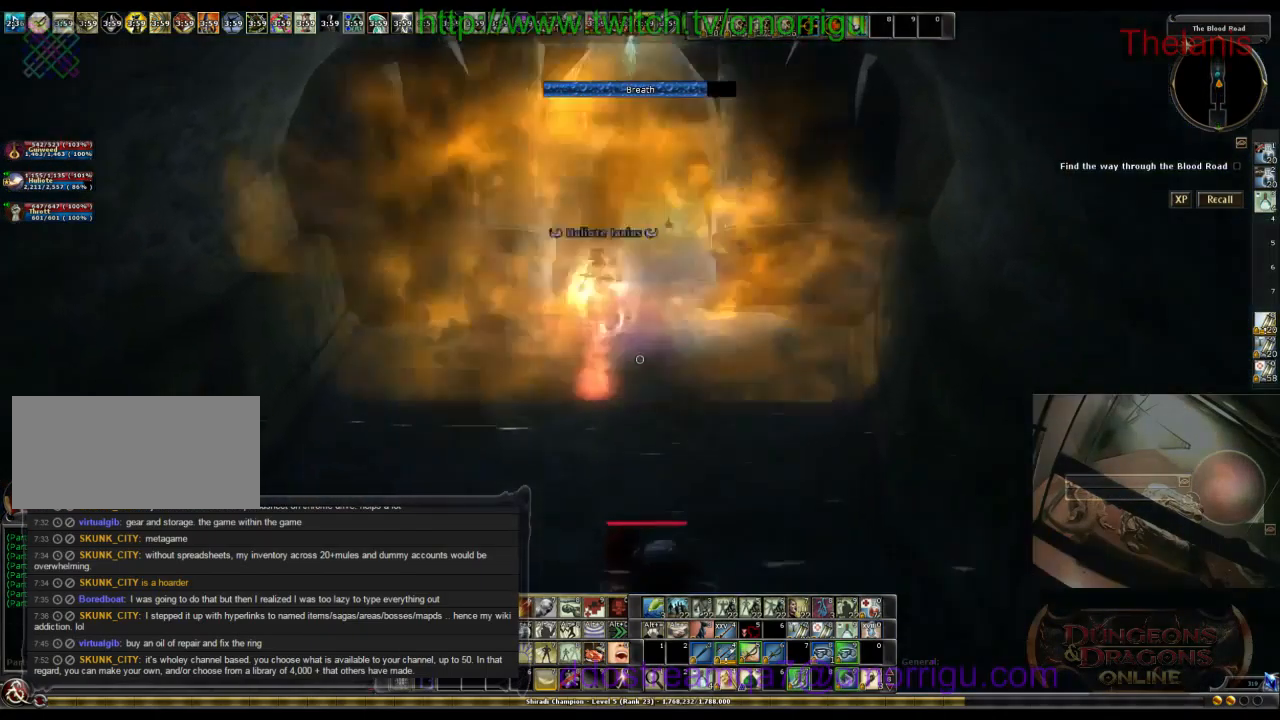
{"keys": ["w"], "events": []}
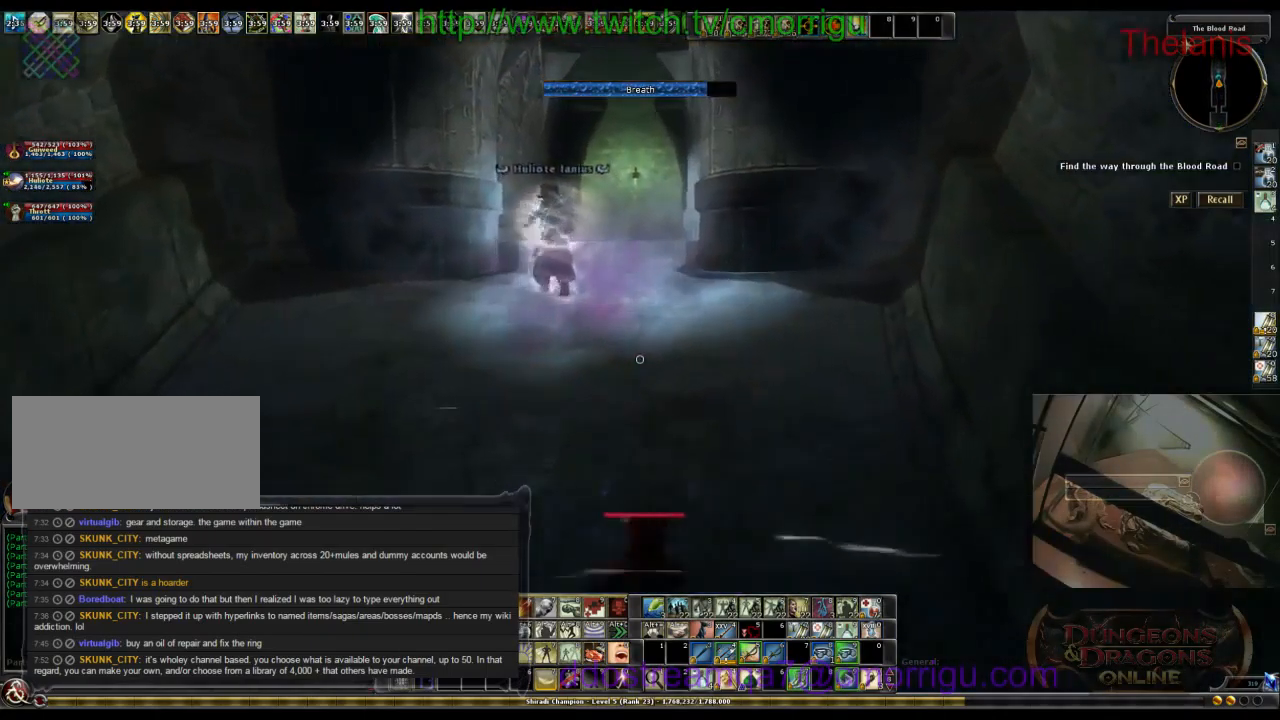
{"keys": ["w"], "events": [[33, "space", "down"], [233, "space", "up"]]}
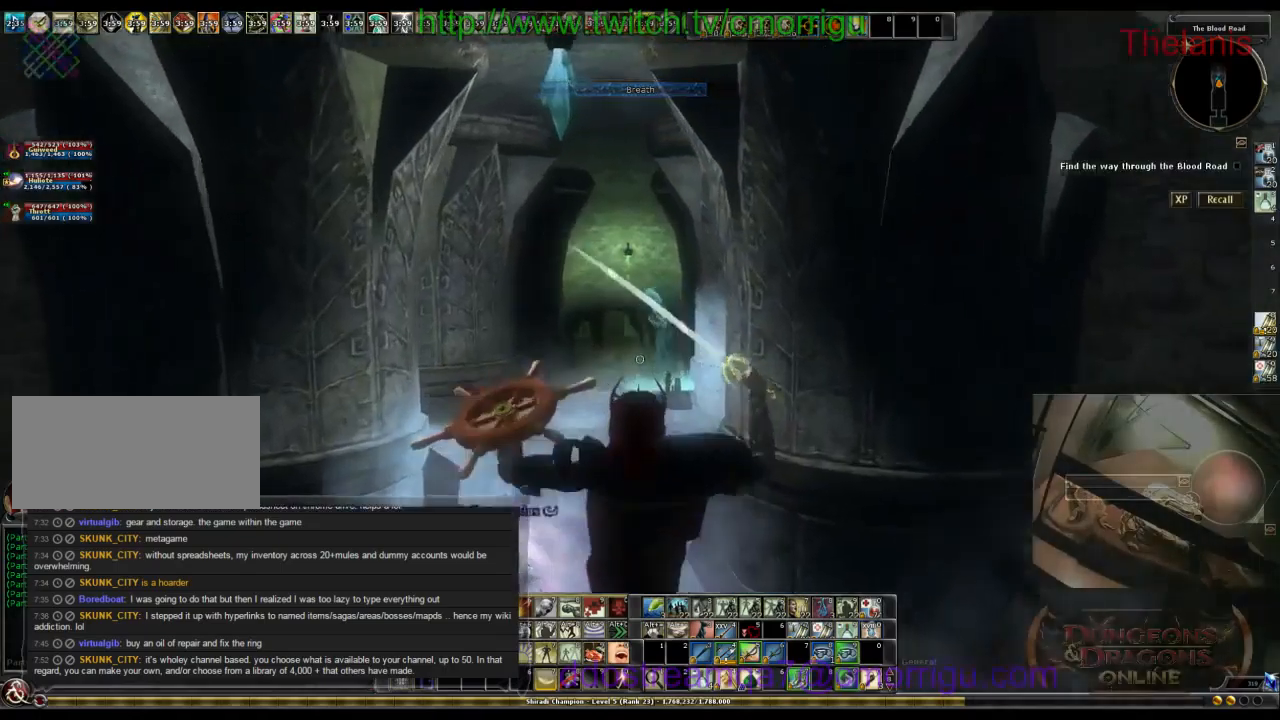
{"keys": ["w"], "events": []}
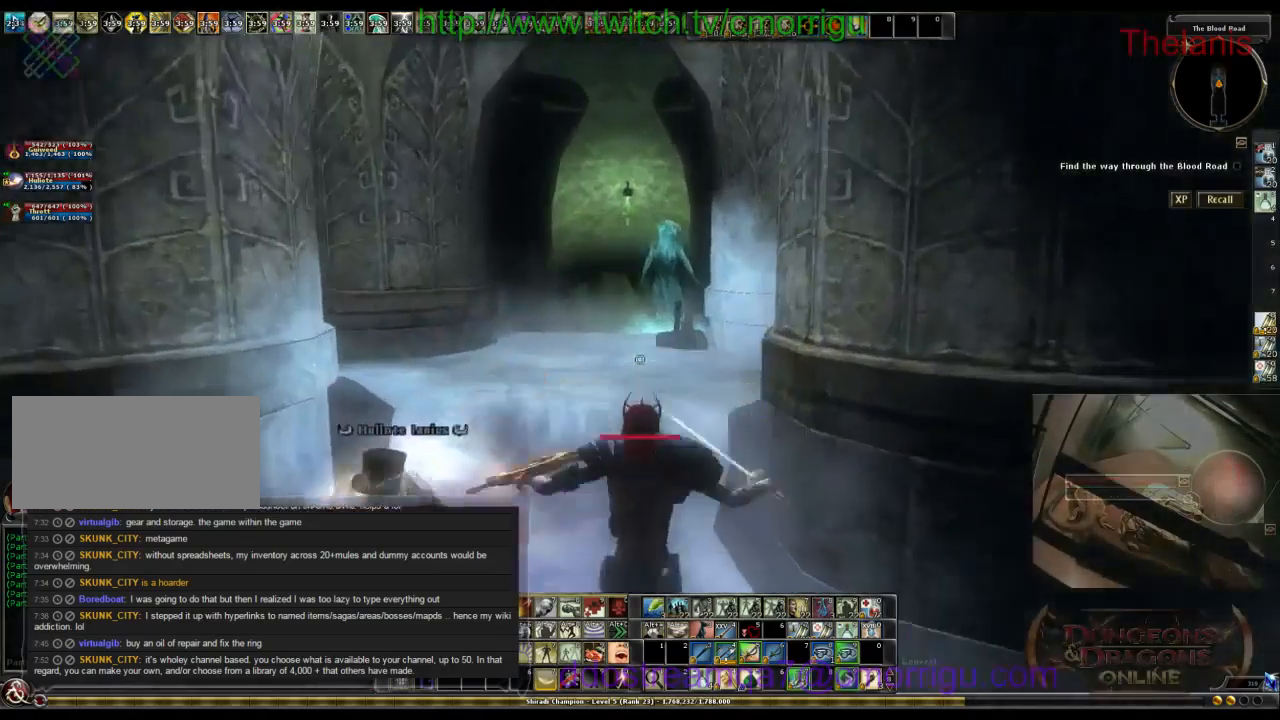
{"keys": ["w"]}
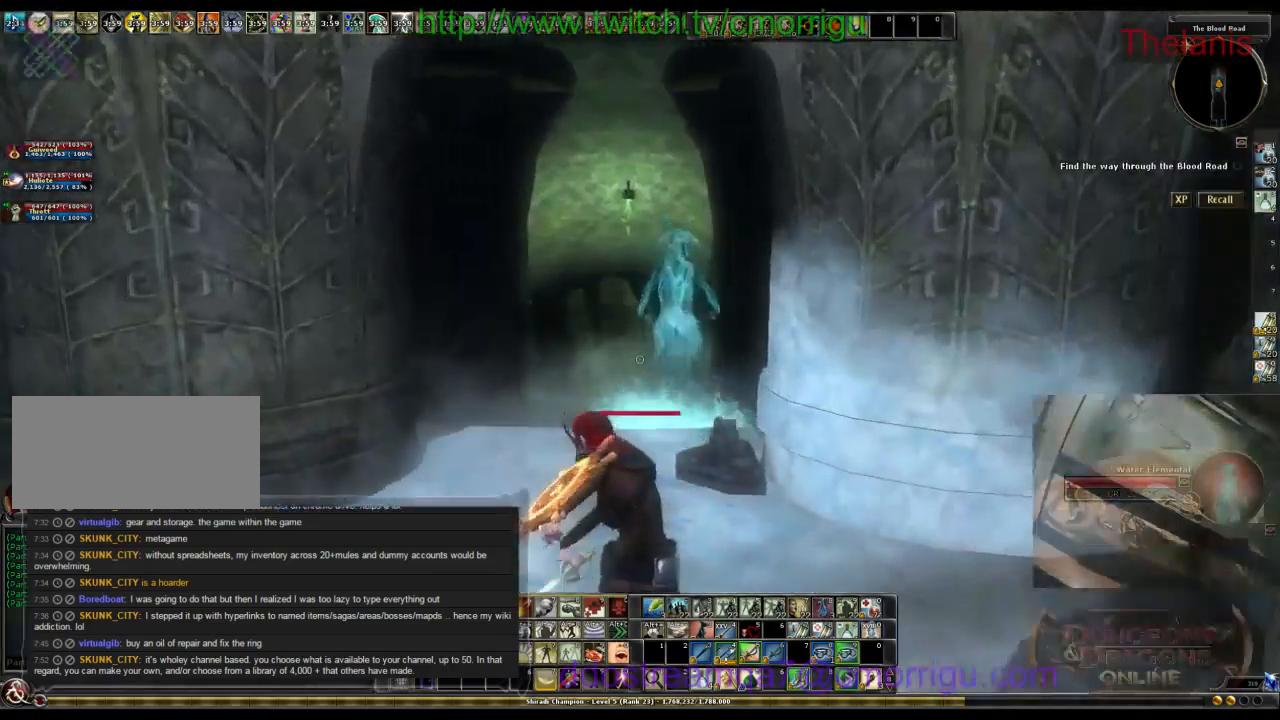
{"keys": ["a", "w"], "events": [[366, "a", "down"]]}
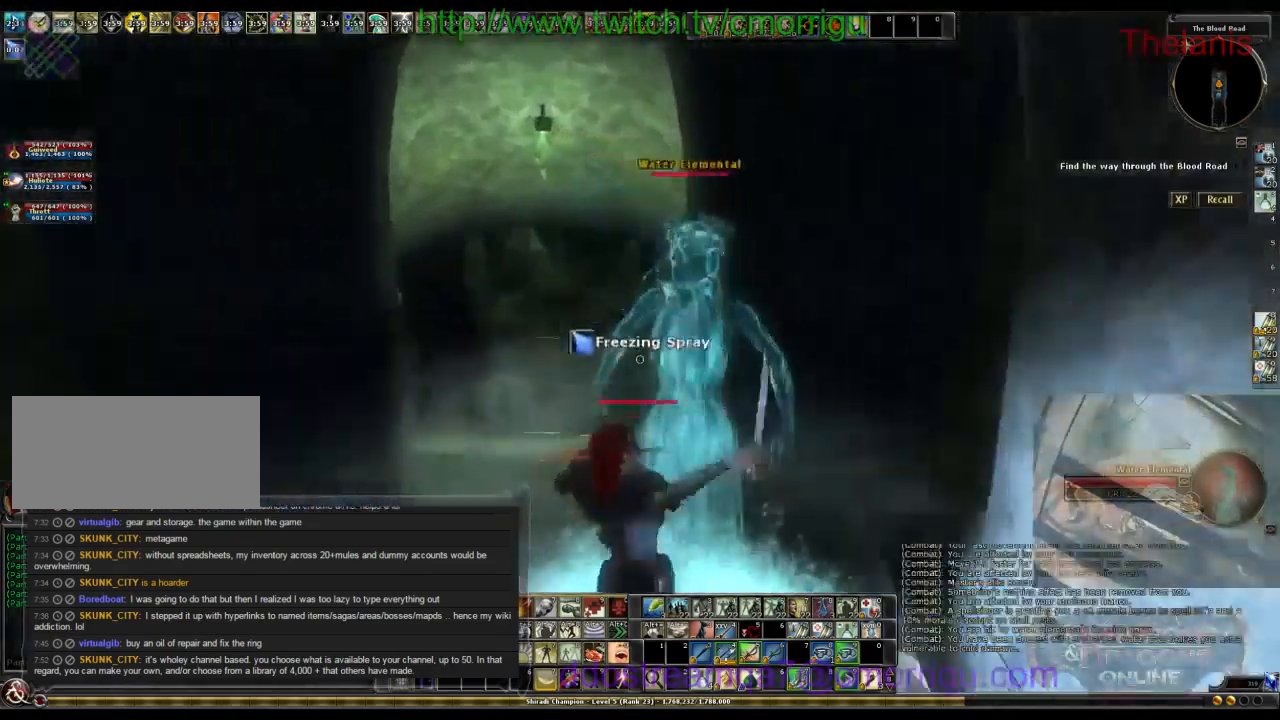
{"keys": [], "events": [[133, "a", "up"], [133, "w", "up"]]}
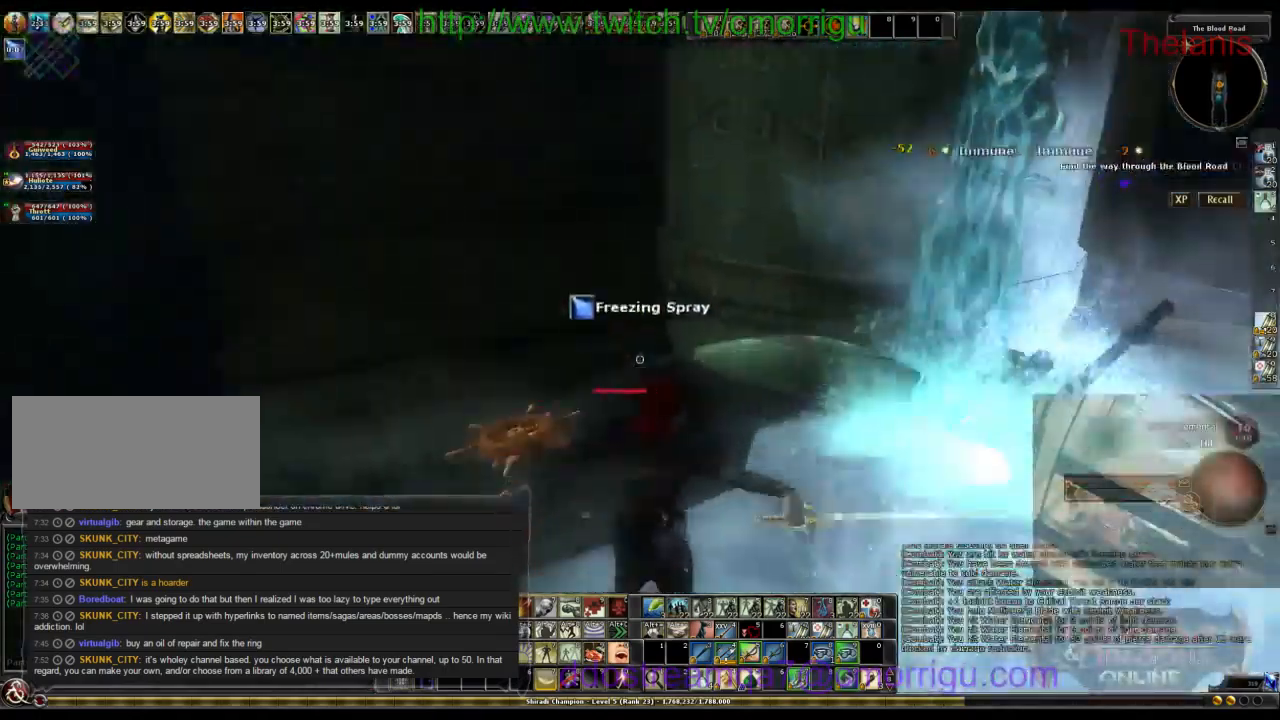
{"keys": ["w"], "events": [[233, "w", "down"]]}
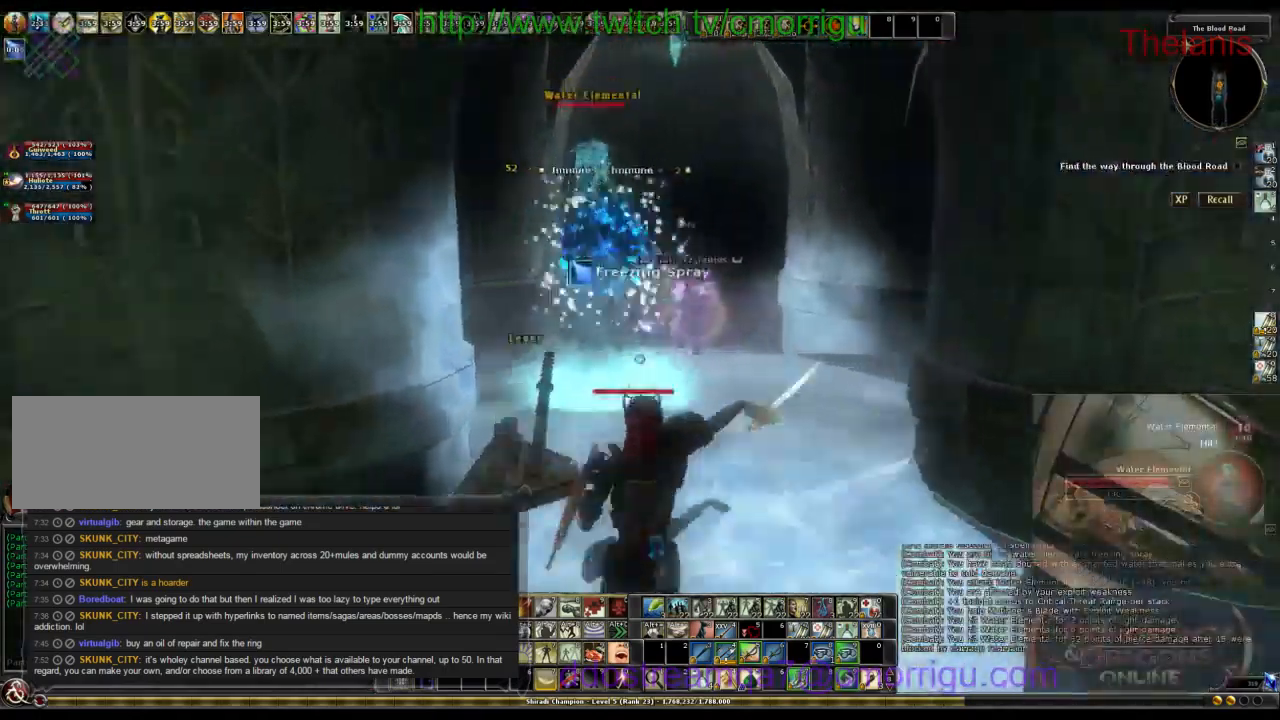
{"keys": []}